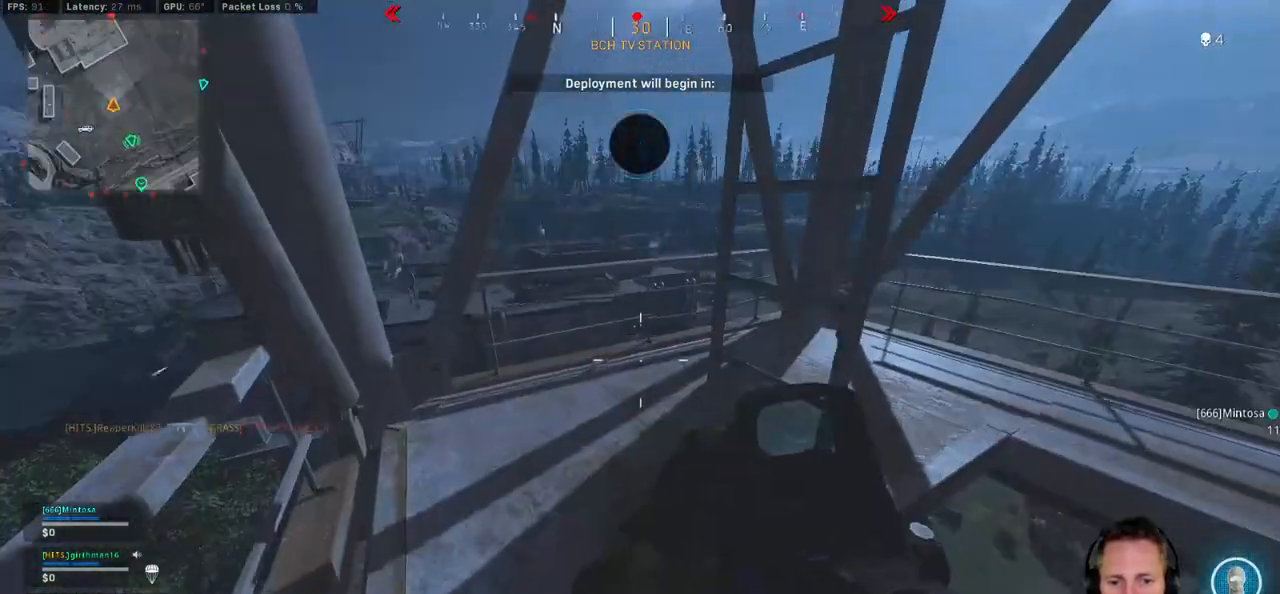
Gameplay with keyboard and mouse; each line is a JSON object with the keys and mouse buttons held at the frame after it. "events" lists presses ("down") and releases ("up") of "1", "2", "3", "4", "5", "a", "alt", "b", "c", "ctrl", "d", "e", "f", "g", "q", "r", "s", "shift", "space", "t", "tab", "v", "w", "x", "z", "mouse_left", "mouse_wheel", "mouse_right", "mouse_mb4" and "mouse_mb5" between this image and that frame as [ms after this image, input, new state], when the widget could be followed in between. "mouse_left", "mouse_wheel", "mouse_right", "mouse_mb4", "mouse_mb5" = the "left", "wheel", "right", "mb4", "mb5" buttons of the "mouse" list. No other keys are recorded. "wheel" means that the mouse wheel is clicked or scrolled. Mouse movement is not recorded.
{"keys": ["a", "ctrl", "w"], "mouse": [], "events": [[367, "e", "down"], [500, "e", "up"]]}
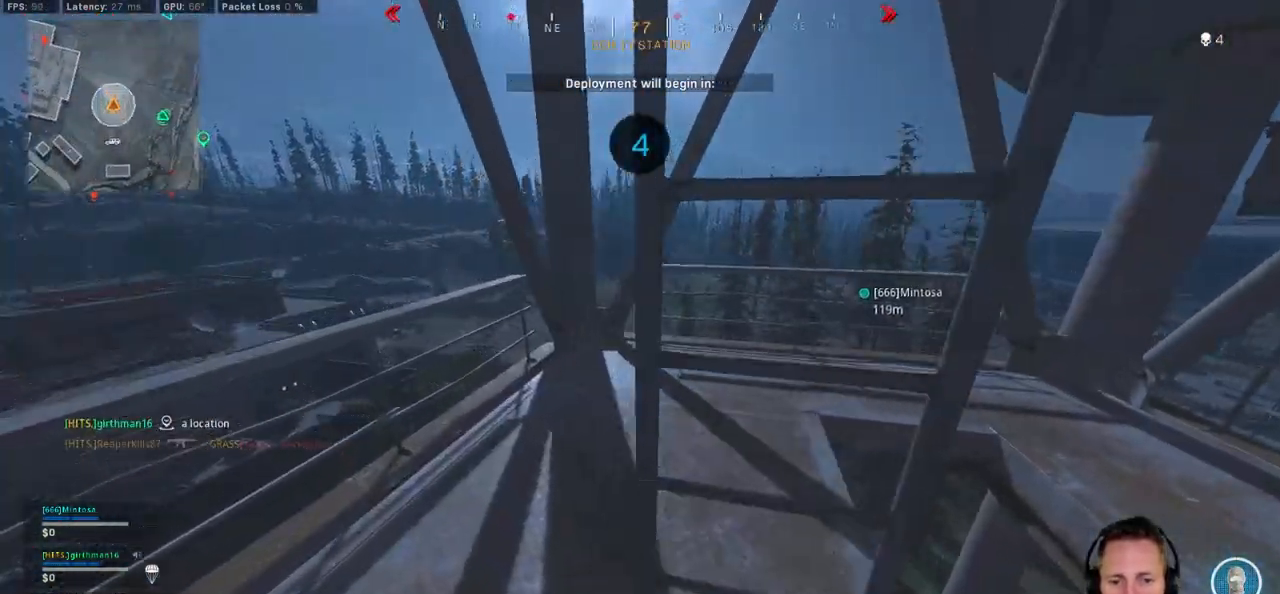
{"keys": ["d"], "mouse": [], "events": [[67, "ctrl", "up"], [234, "shift", "down"], [350, "a", "up"], [417, "d", "down"], [450, "w", "up"], [467, "shift", "up"]]}
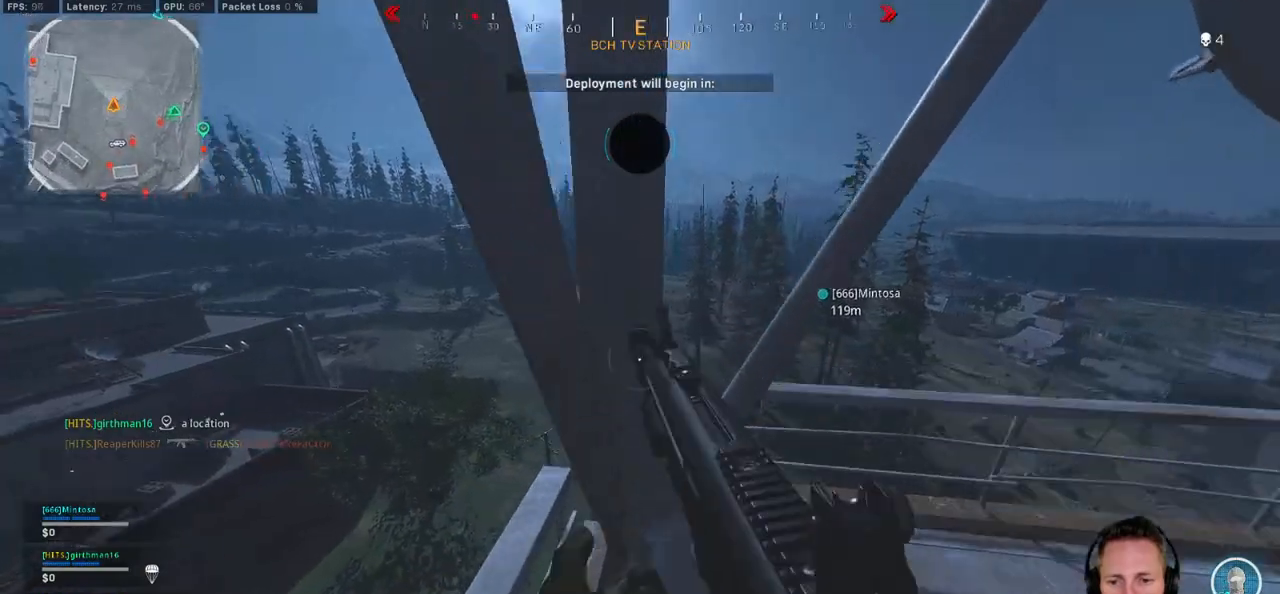
{"keys": ["shift", "w"], "mouse": [], "events": [[167, "w", "down"], [184, "d", "up"], [234, "shift", "down"], [284, "e", "down"], [400, "e", "up"]]}
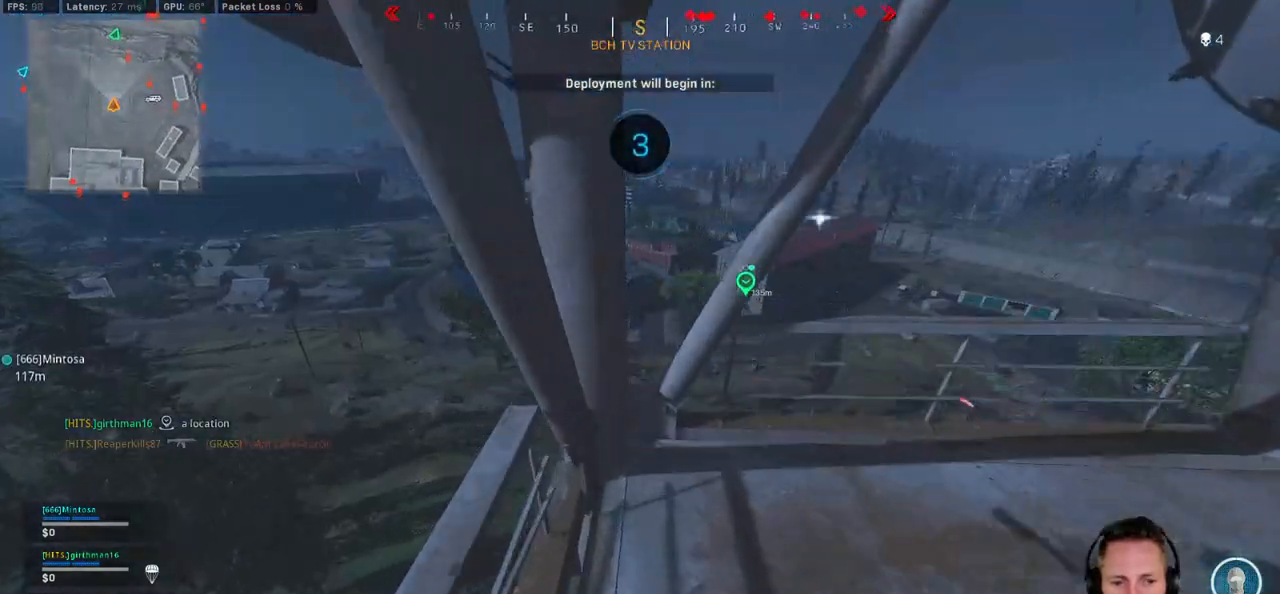
{"keys": ["a", "w"], "mouse": [], "events": [[67, "d", "down"], [250, "d", "up"], [367, "space", "down"], [417, "a", "down"], [417, "shift", "up"], [484, "space", "up"]]}
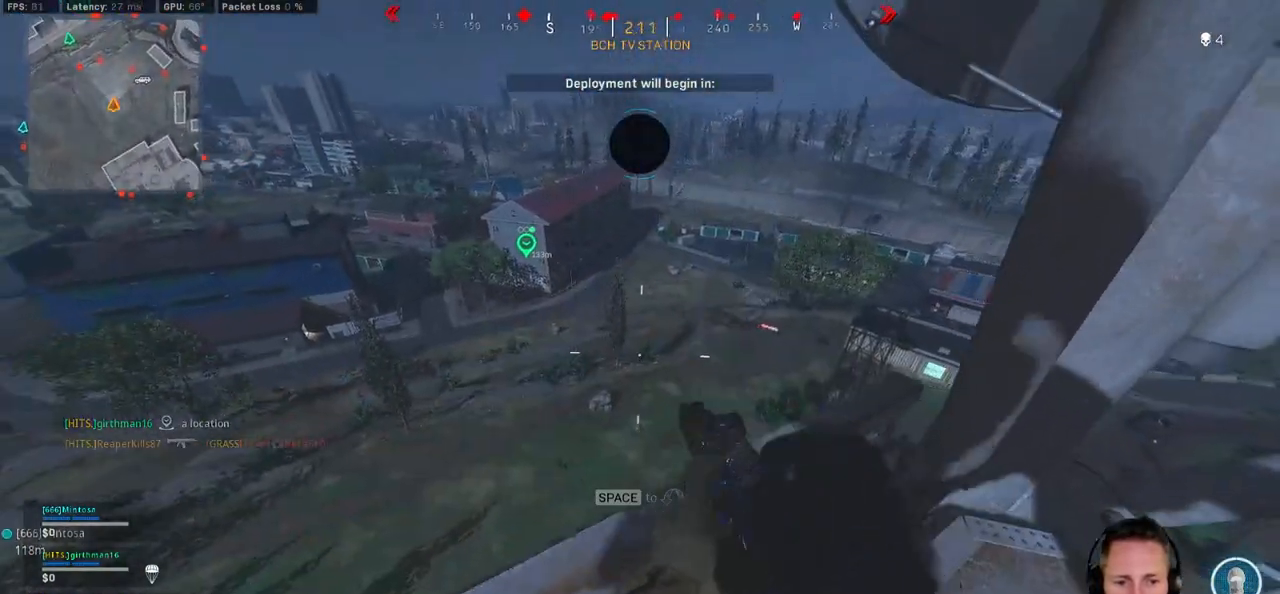
{"keys": ["shift", "w"], "mouse": [], "events": [[200, "a", "up"], [300, "shift", "down"]]}
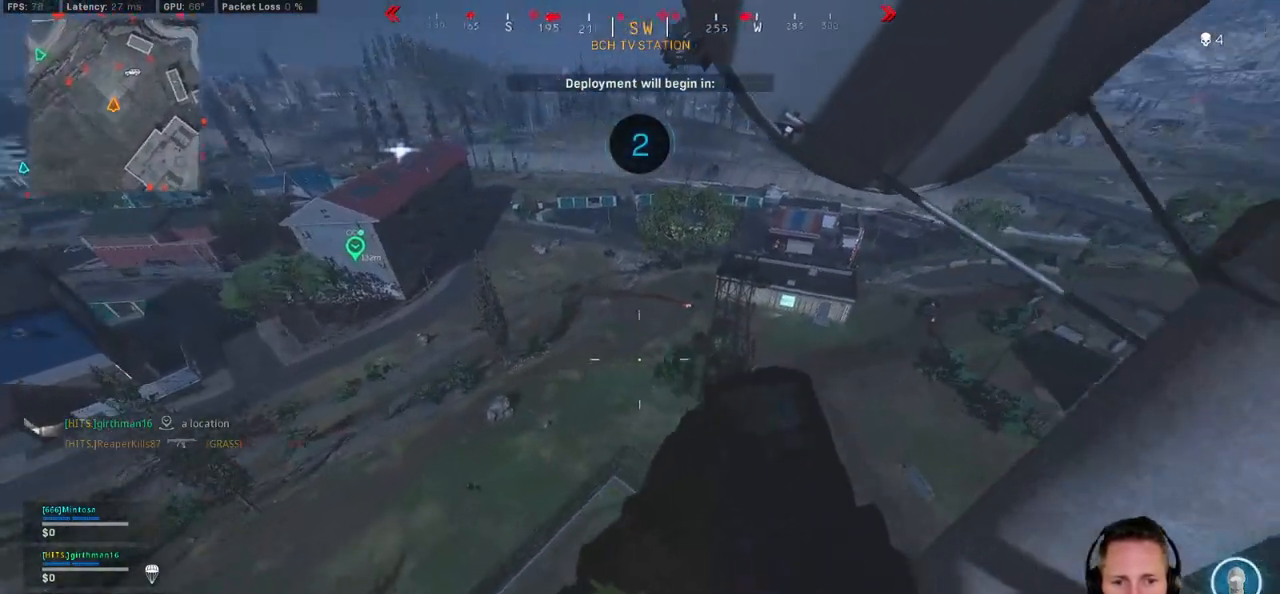
{"keys": ["space", "w"], "mouse": [], "events": [[150, "space", "down"], [234, "shift", "up"], [234, "space", "up"], [317, "space", "down"], [400, "space", "up"], [484, "space", "down"]]}
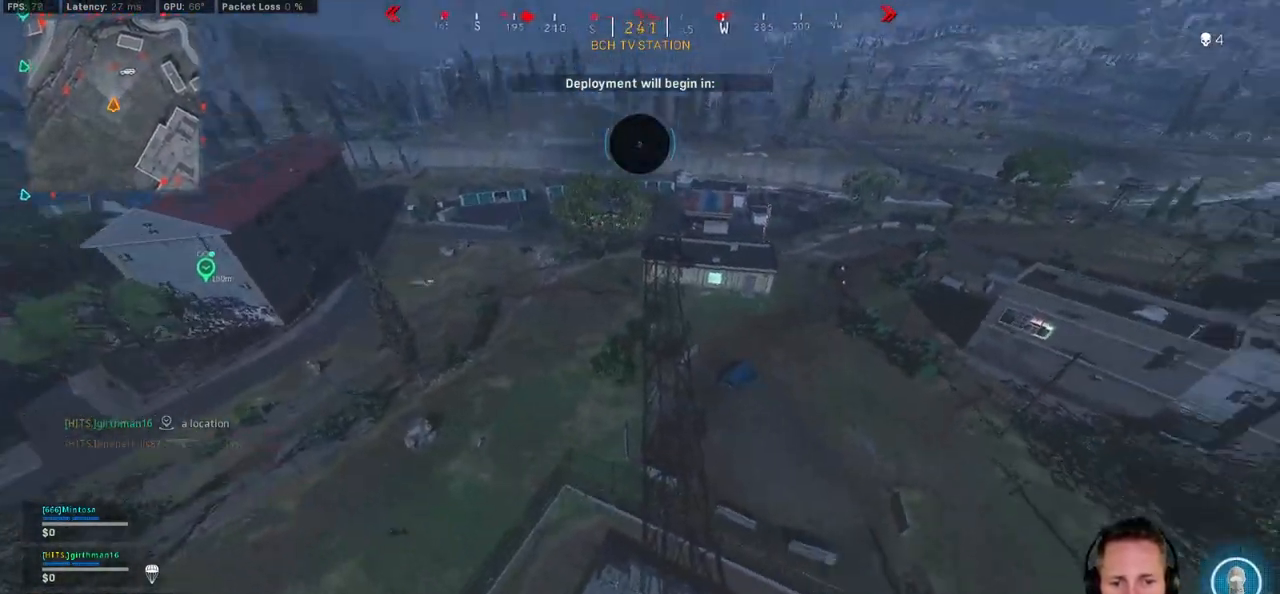
{"keys": ["w"], "mouse": [], "events": [[84, "space", "up"], [150, "space", "down"], [184, "space", "up"]]}
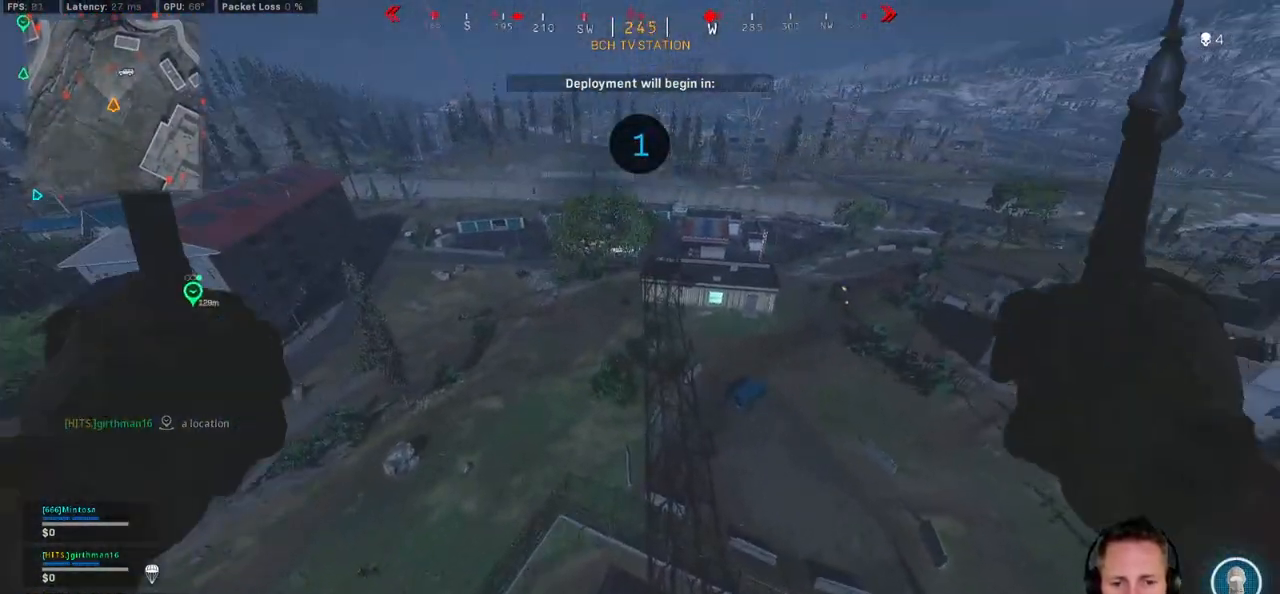
{"keys": ["w"], "mouse": [], "events": [[67, "a", "down"], [200, "a", "up"]]}
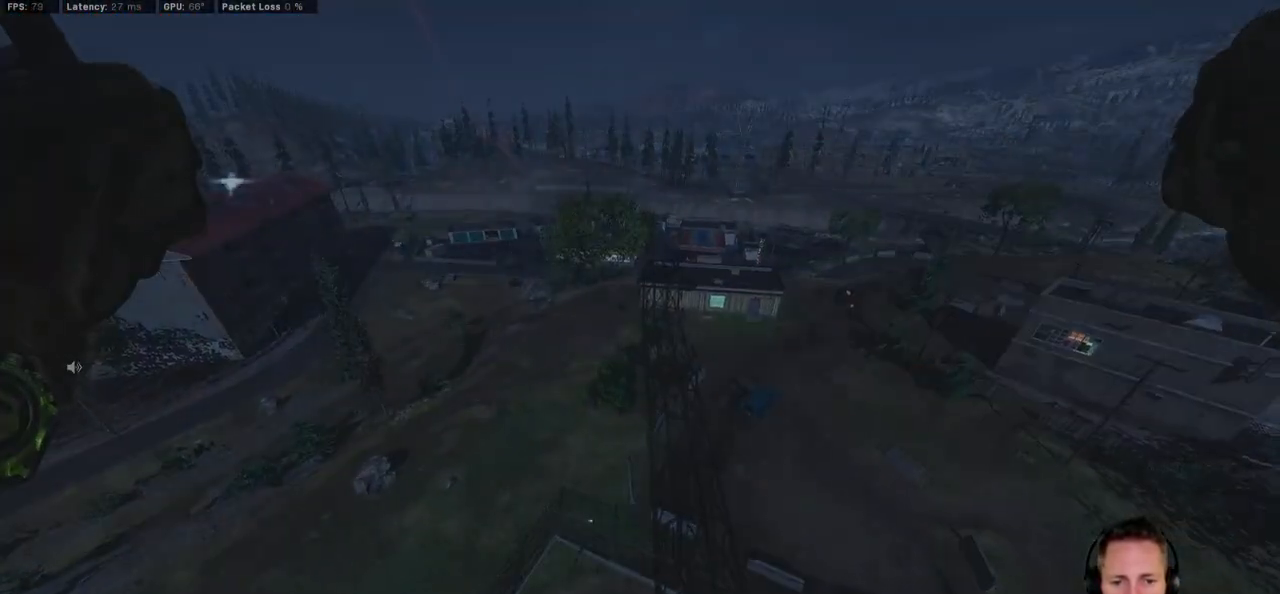
{"keys": ["w"], "mouse": [], "events": []}
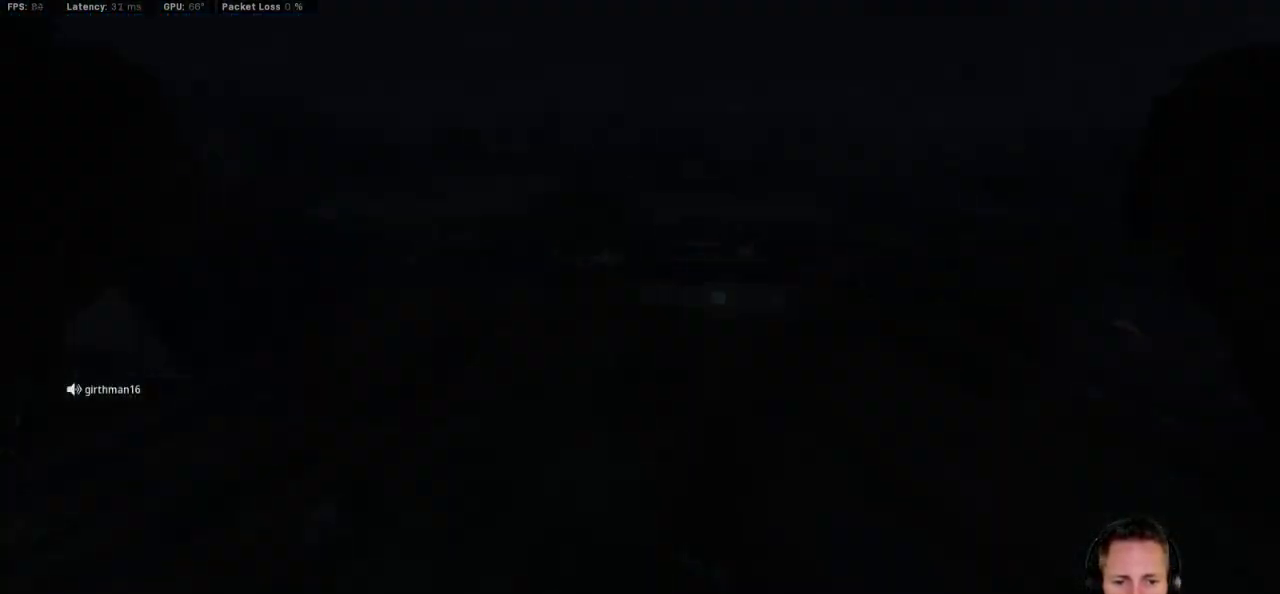
{"keys": ["w"], "mouse": [], "events": []}
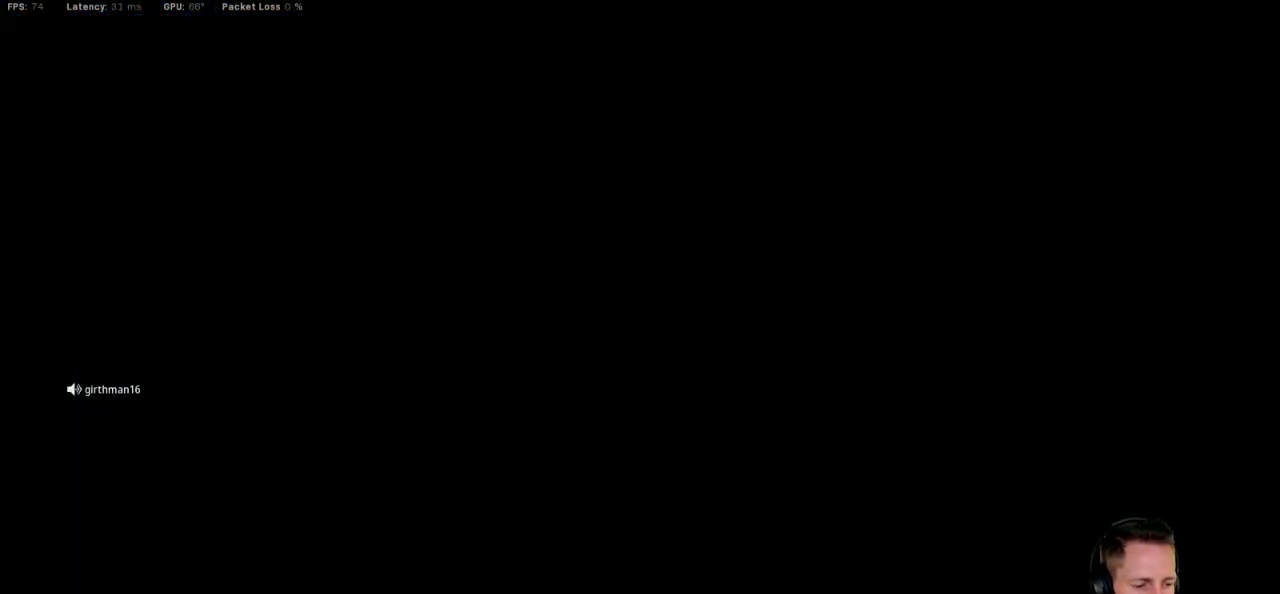
{"keys": ["w"], "mouse": [], "events": []}
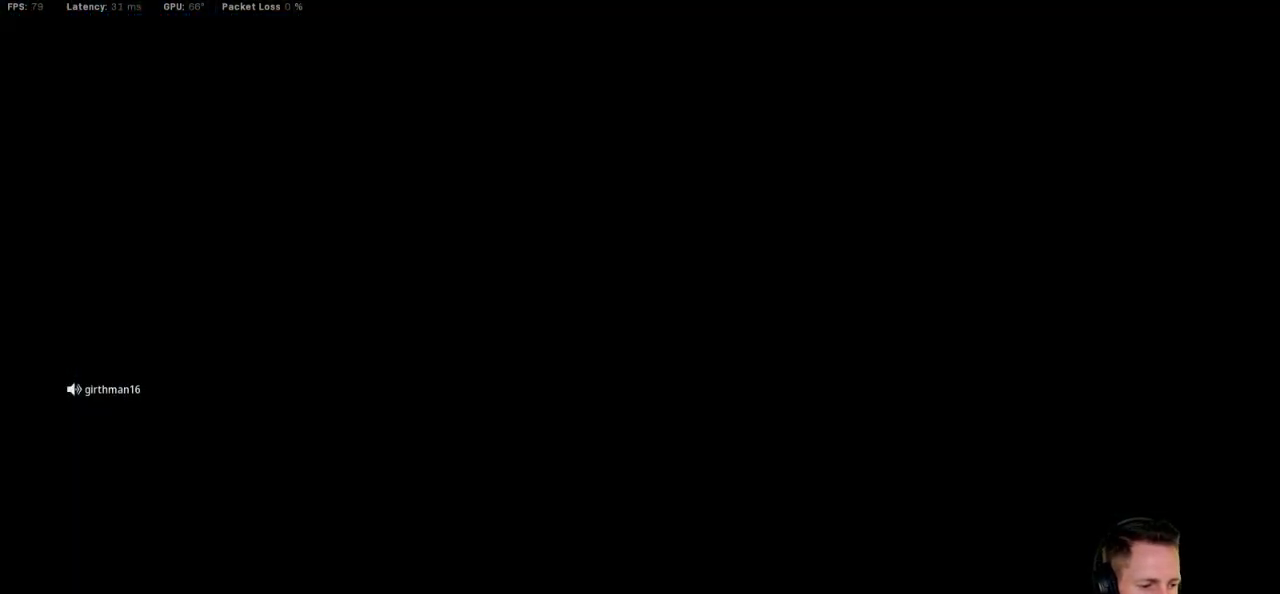
{"keys": ["w"], "mouse": [], "events": []}
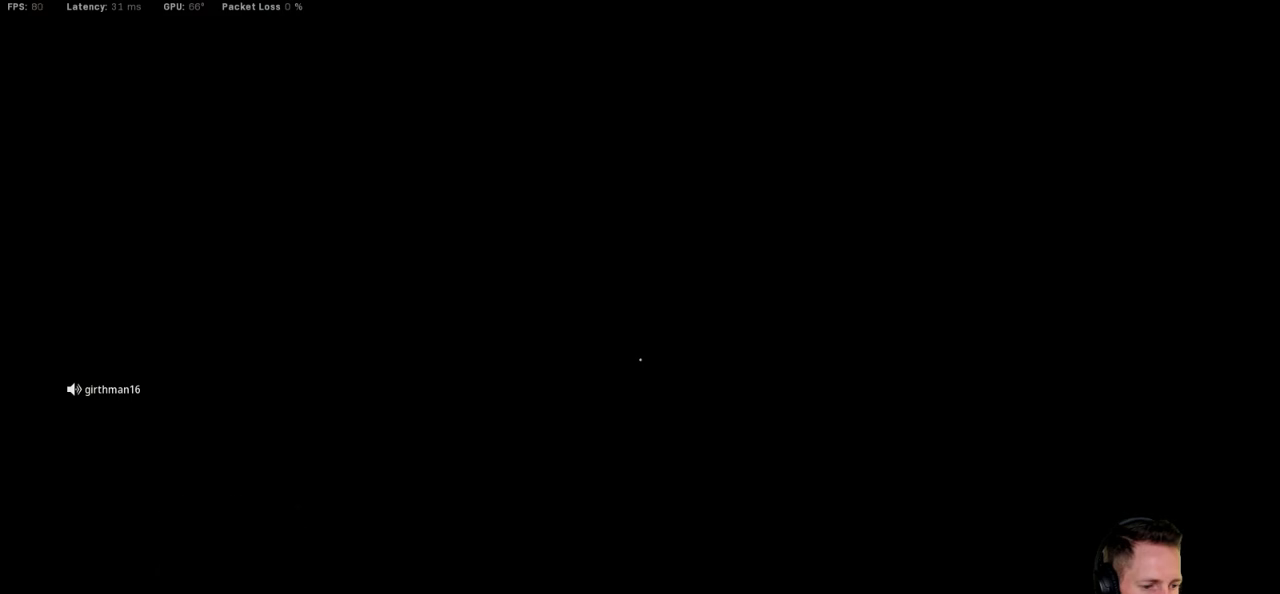
{"keys": ["w"], "mouse": [], "events": []}
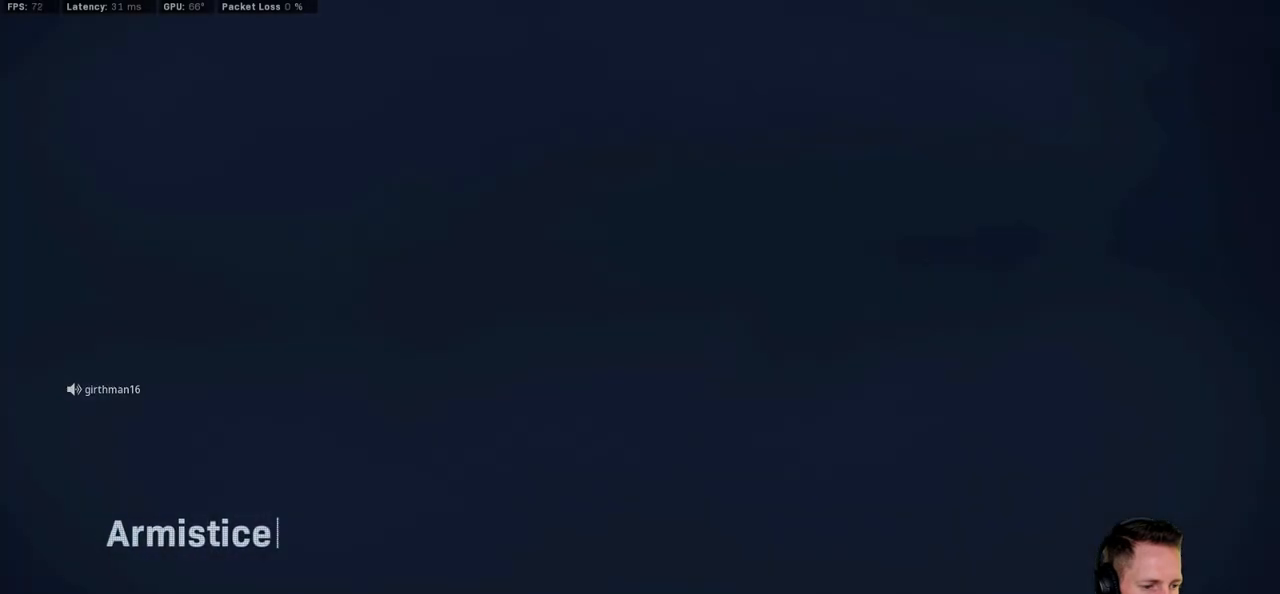
{"keys": ["w"], "mouse": [], "events": []}
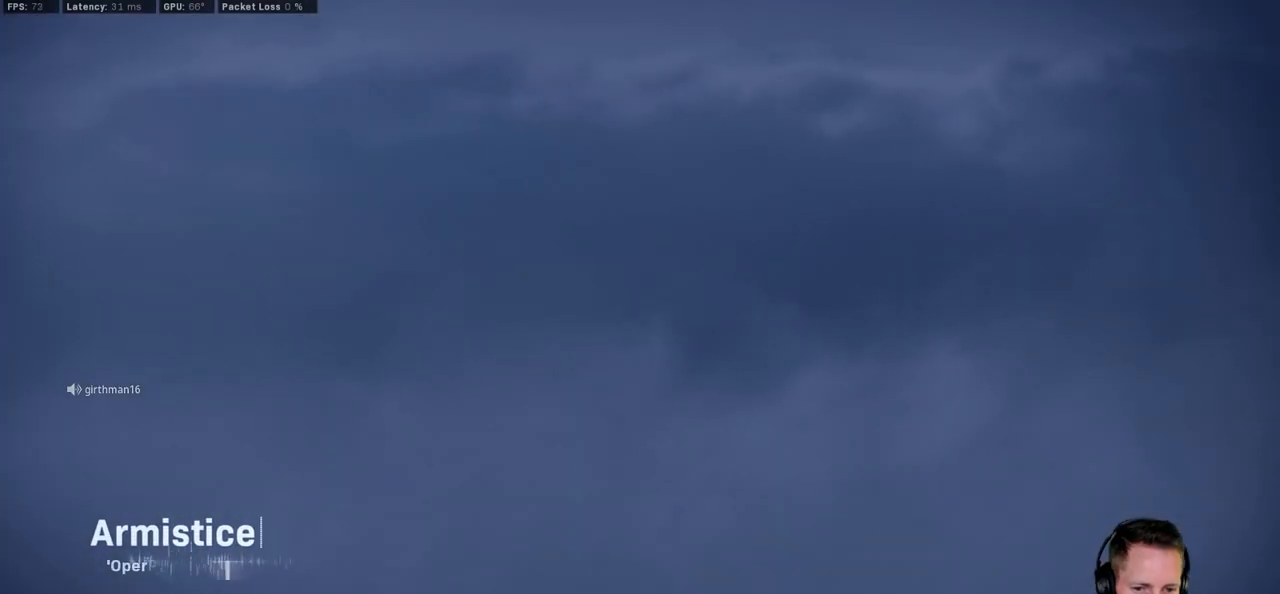
{"keys": ["w"], "mouse": [], "events": []}
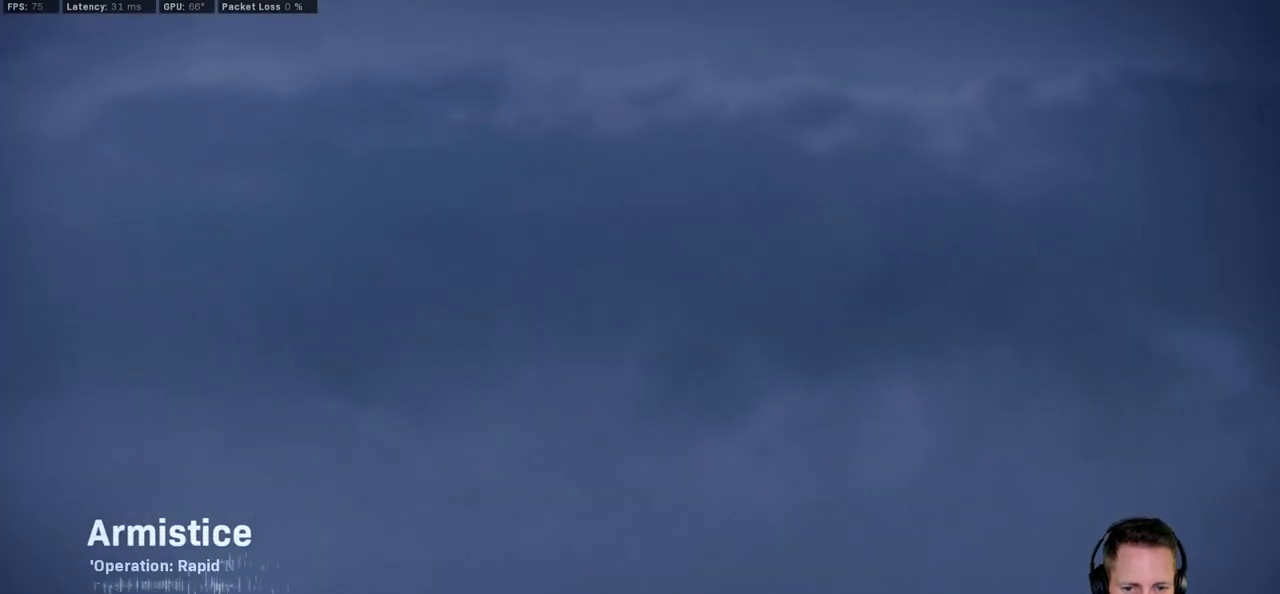
{"keys": ["w"], "mouse": [], "events": []}
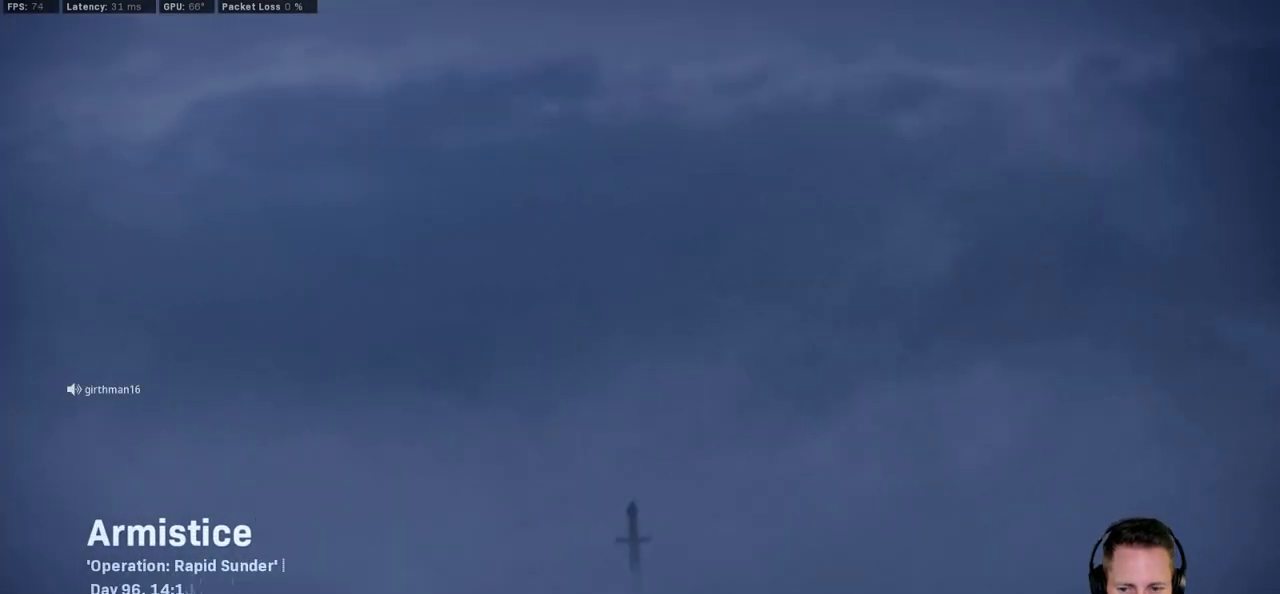
{"keys": ["w"], "mouse": [], "events": []}
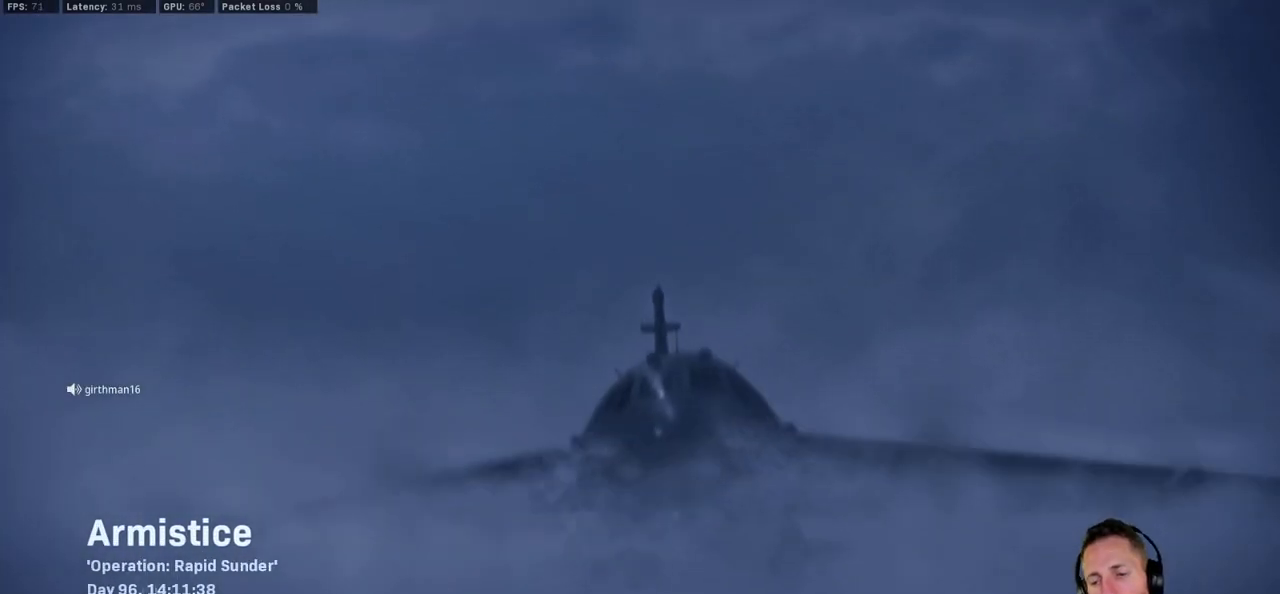
{"keys": ["w"], "mouse": [], "events": []}
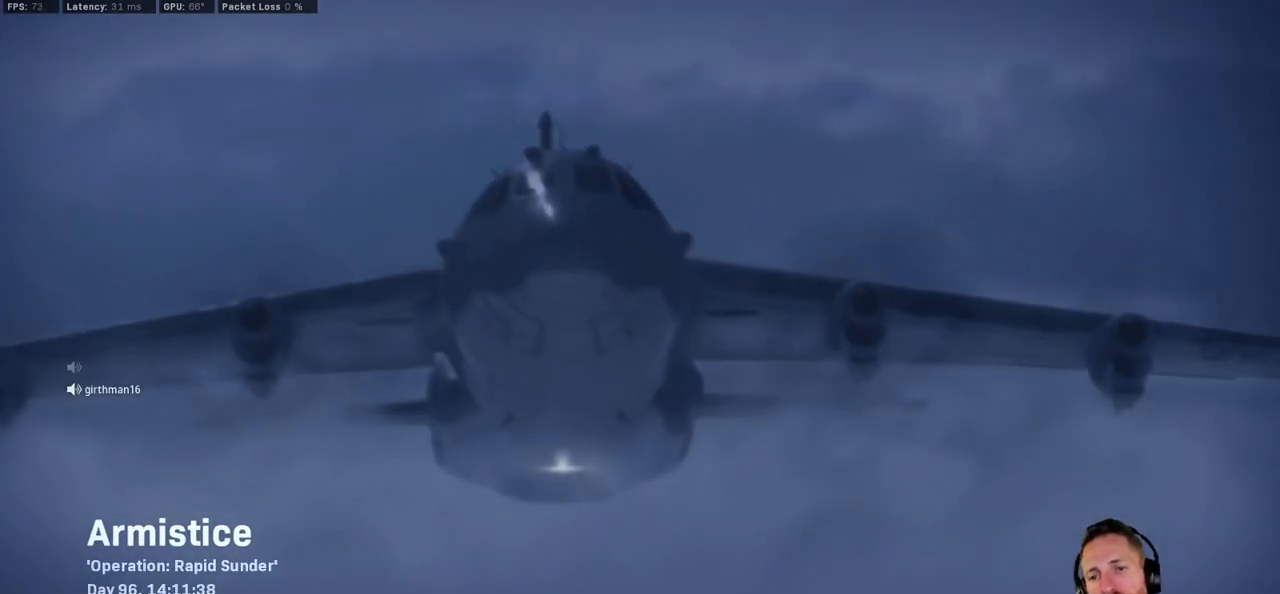
{"keys": ["w"], "mouse": [], "events": []}
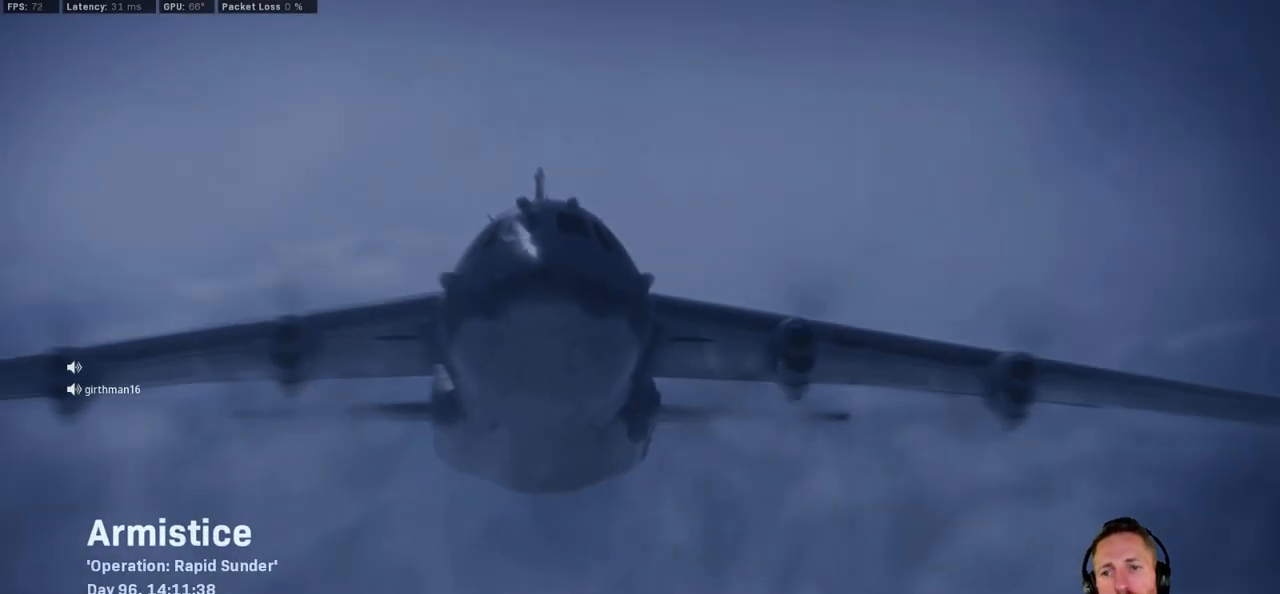
{"keys": ["w"], "mouse": [], "events": []}
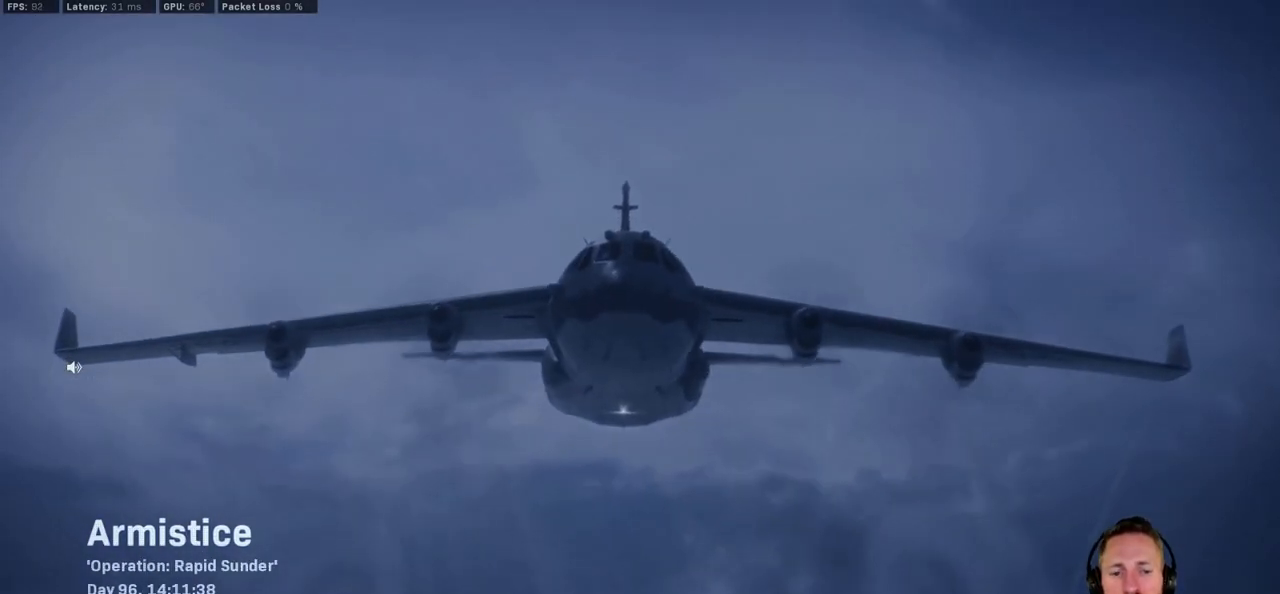
{"keys": [], "mouse": [], "events": [[334, "w", "up"]]}
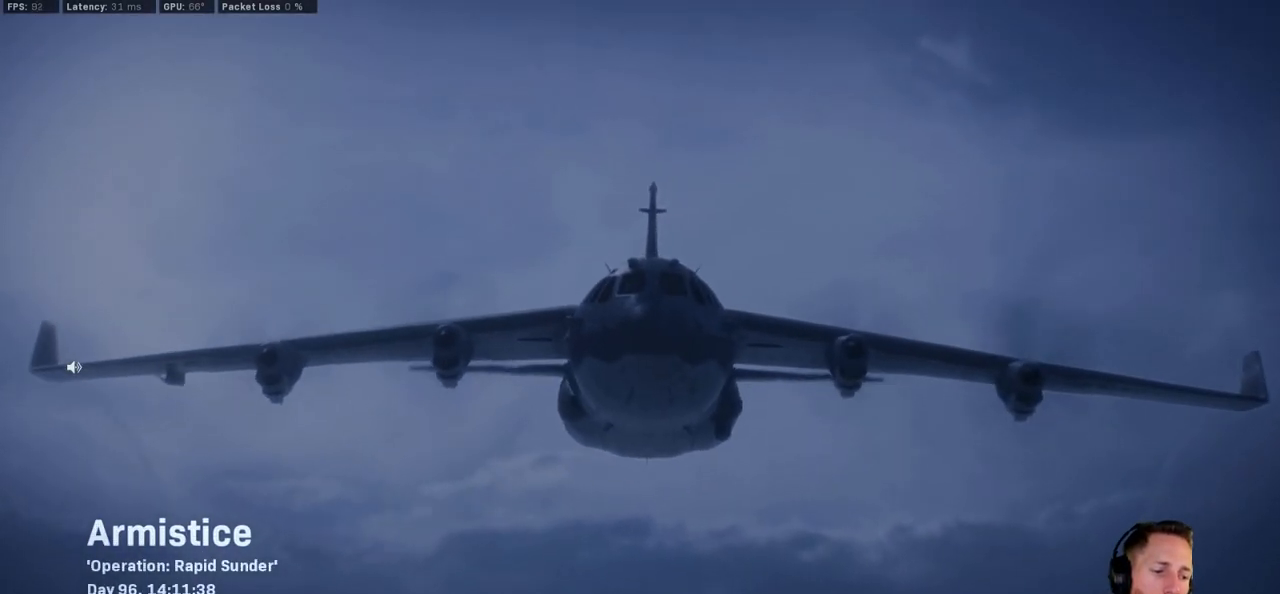
{"keys": [], "mouse": [], "events": []}
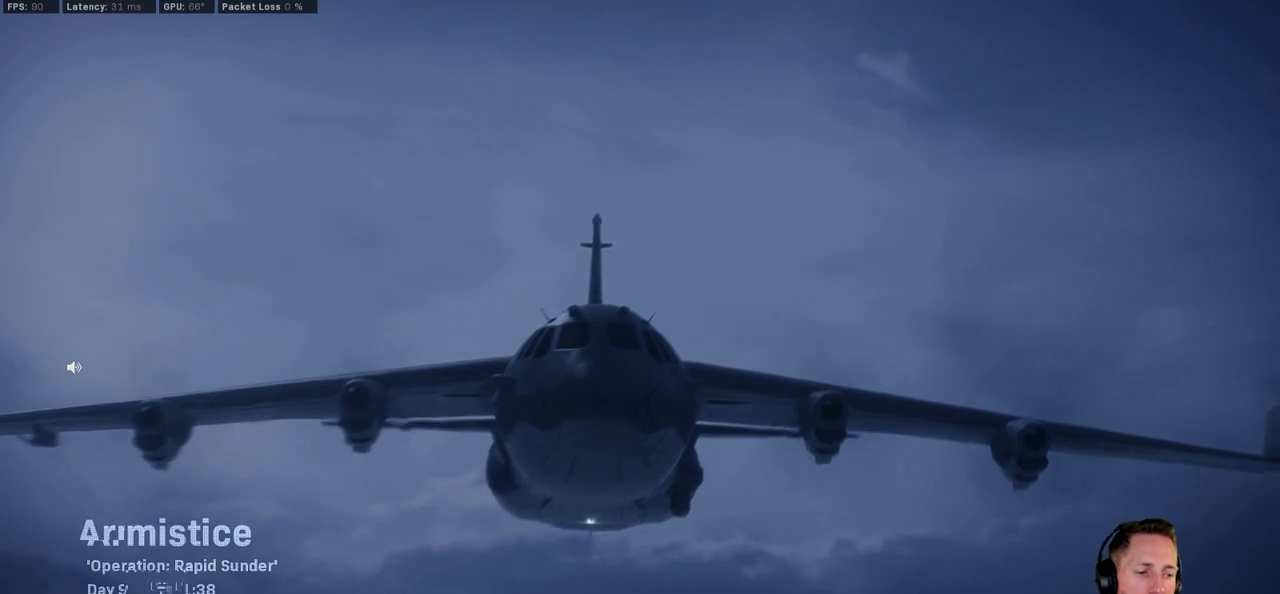
{"keys": [], "mouse": [], "events": []}
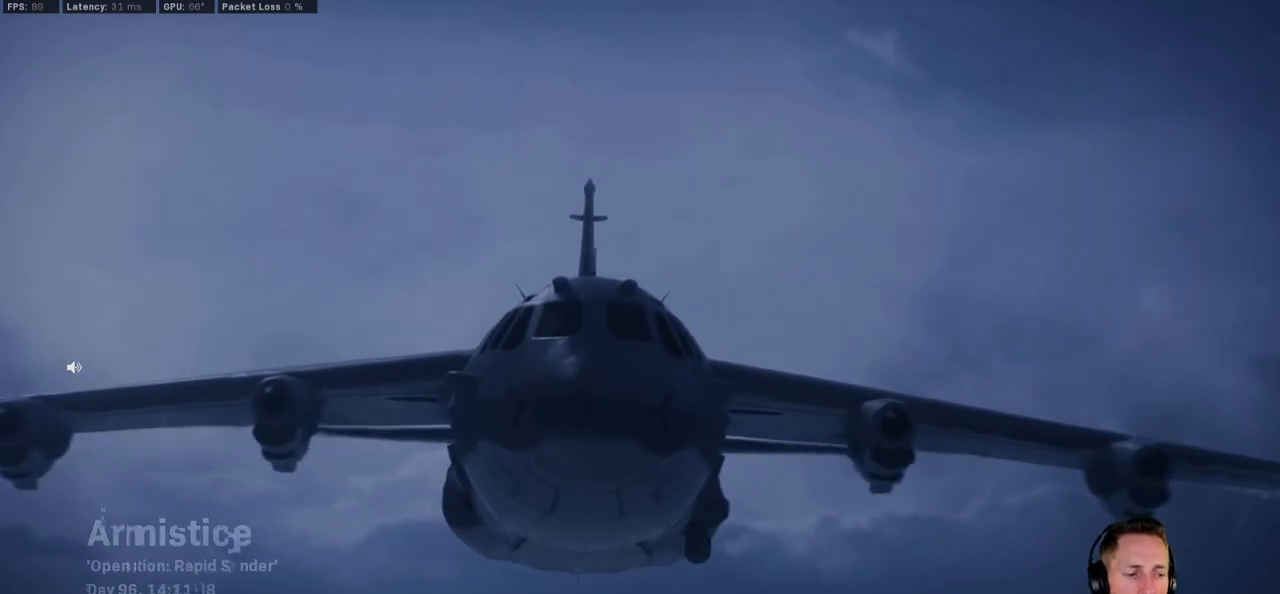
{"keys": [], "mouse": [], "events": []}
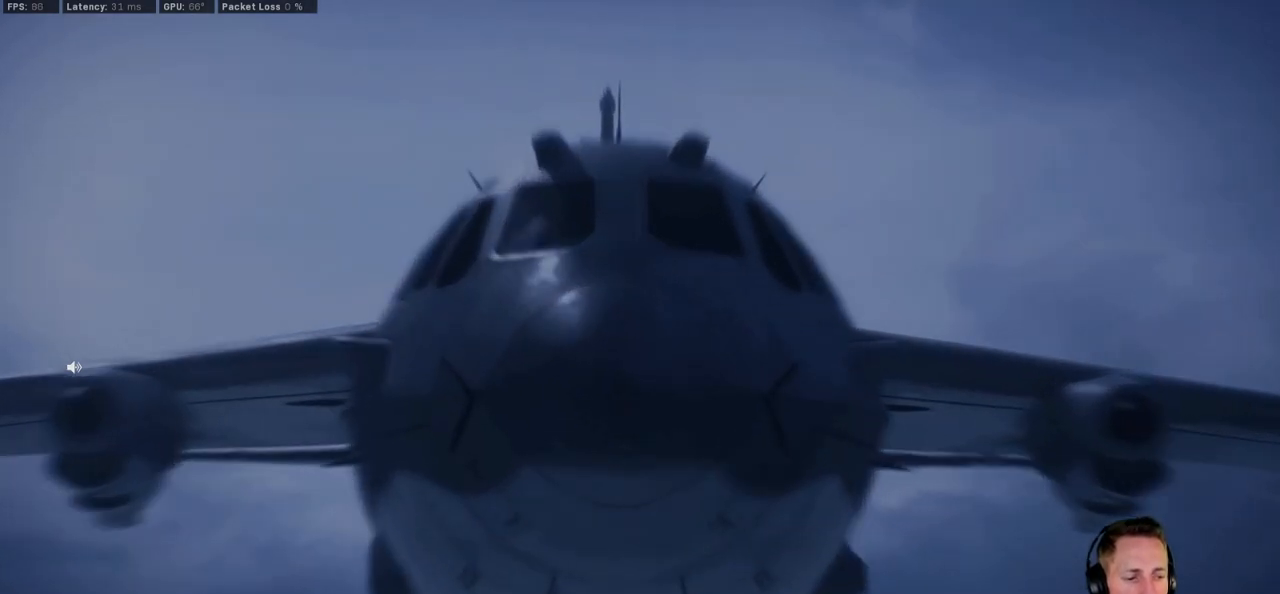
{"keys": [], "mouse": [], "events": []}
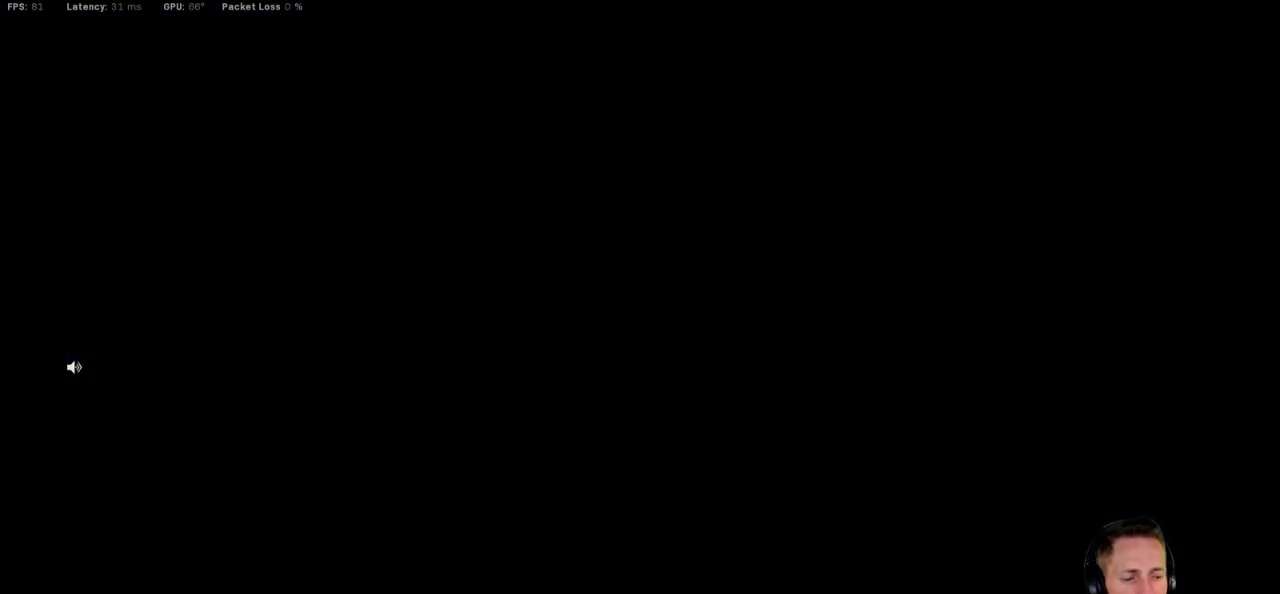
{"keys": ["w"], "mouse": [], "events": [[250, "w", "down"]]}
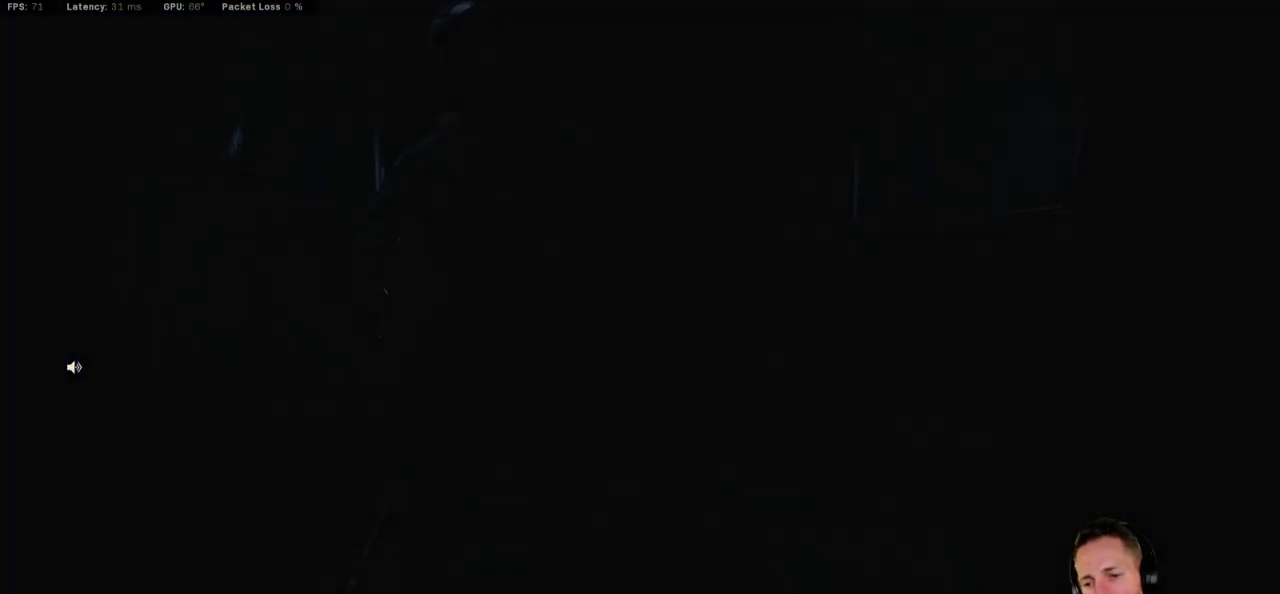
{"keys": [], "mouse": [], "events": [[67, "w", "up"]]}